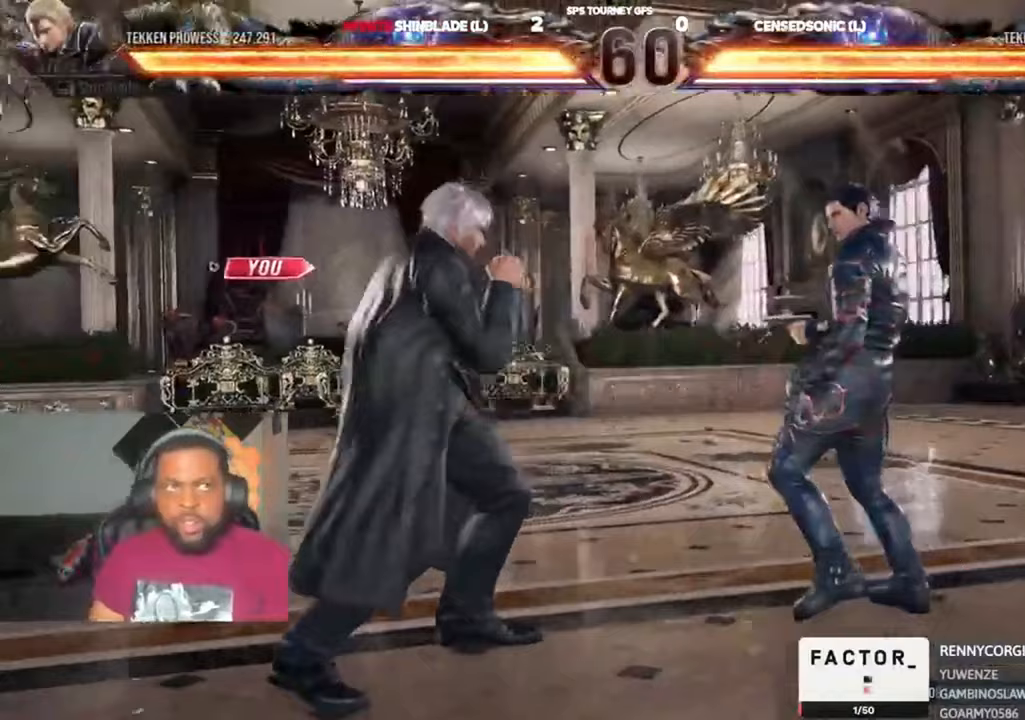
Gameplay with a controller (PlayStation layout); each line is a JSON object with the inputs held at the frame after it. "events" lists button and stick changes between this image and that frame as [ms after this image, input, new state], when the widget could be followed in between. Not read: L1 R1 START.
{"buttons": ["SQUARE", "DPAD_DOWN", "DPAD_LEFT"], "left_stick": "center", "right_stick": "center", "events": [[83, "DPAD_LEFT", "down"], [183, "DPAD_LEFT", "up"], [217, "DPAD_DOWN", "down"], [250, "DPAD_DOWN", "up"], [250, "DPAD_LEFT", "down"], [317, "DPAD_DOWN", "down"], [317, "SQUARE", "down"], [350, "DPAD_LEFT", "up"], [383, "DPAD_LEFT", "down"], [383, "SQUARE", "up"], [417, "DPAD_DOWN", "up"], [450, "SQUARE", "down"], [483, "DPAD_DOWN", "down"]]}
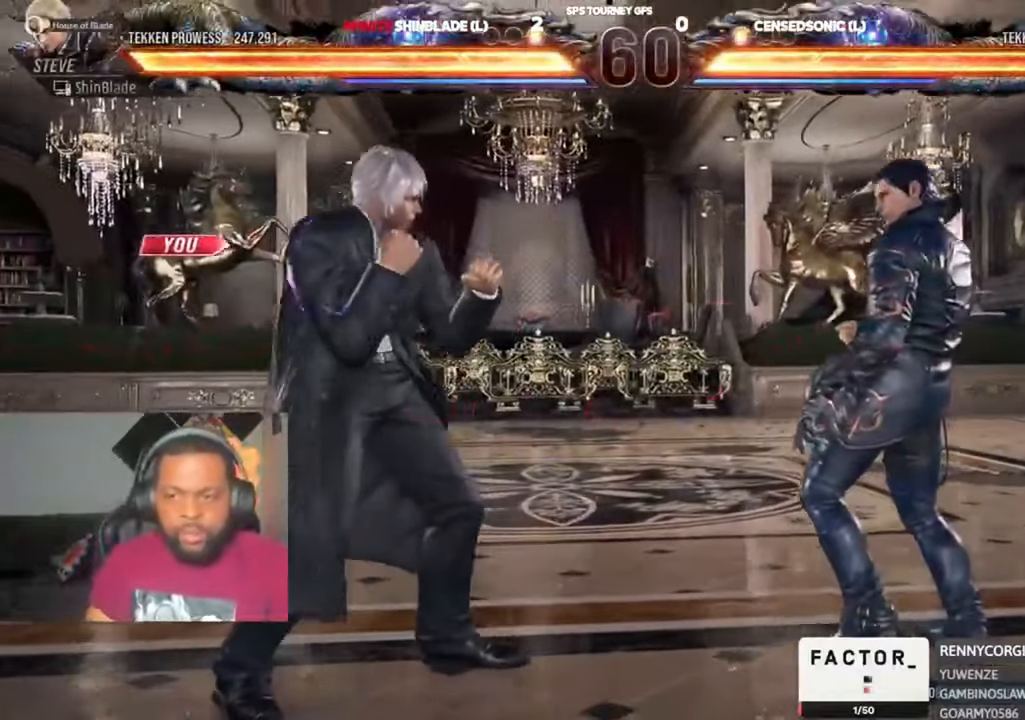
{"buttons": ["DPAD_DOWN"], "left_stick": "center", "right_stick": "center", "events": [[50, "DPAD_DOWN", "up"], [83, "DPAD_DOWN", "down"], [83, "SQUARE", "up"], [150, "DPAD_DOWN", "up"], [183, "SQUARE", "down"], [217, "DPAD_DOWN", "down"], [250, "DPAD_DOWN", "up"], [350, "DPAD_DOWN", "down"], [383, "DPAD_DOWN", "up"], [450, "DPAD_DOWN", "down"], [483, "DPAD_LEFT", "up"], [483, "SQUARE", "up"]]}
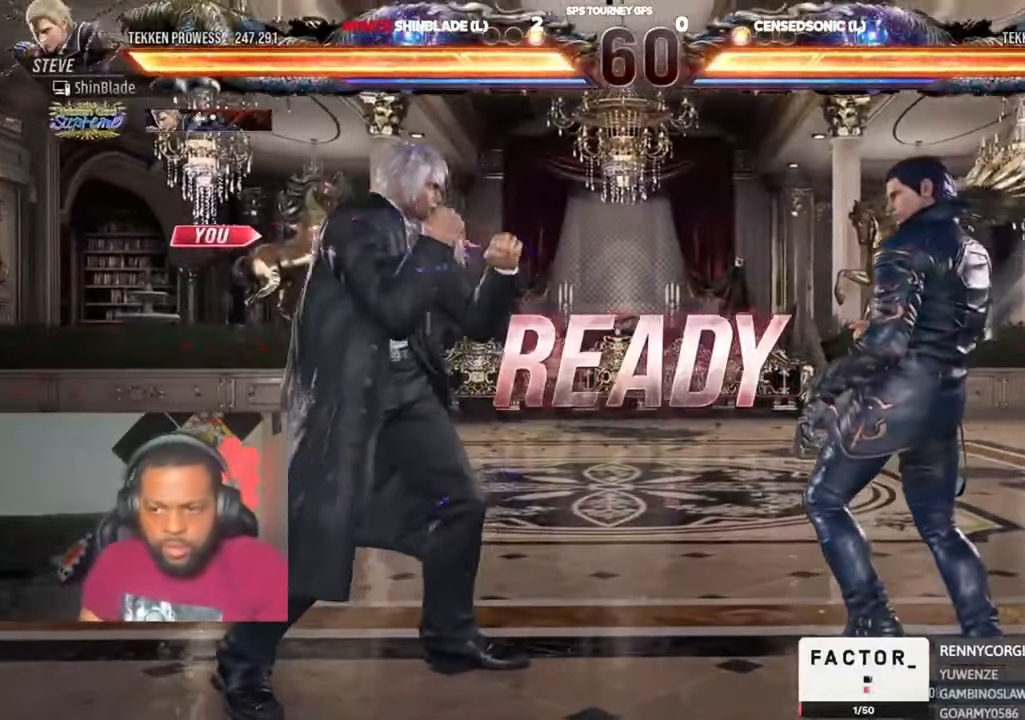
{"buttons": ["SQUARE", "DPAD_DOWN", "DPAD_RIGHT"], "left_stick": "center", "right_stick": "center", "events": [[117, "DPAD_LEFT", "down"], [117, "SQUARE", "down"], [183, "DPAD_LEFT", "up"], [183, "DPAD_RIGHT", "down"], [250, "DPAD_DOWN", "up"], [250, "SQUARE", "up"], [283, "DPAD_LEFT", "down"], [283, "DPAD_RIGHT", "up"], [317, "DPAD_DOWN", "down"], [317, "DPAD_LEFT", "up"], [317, "SQUARE", "down"], [350, "DPAD_RIGHT", "down"], [417, "DPAD_LEFT", "down"], [417, "DPAD_RIGHT", "up"], [450, "DPAD_LEFT", "up"], [483, "DPAD_RIGHT", "down"]]}
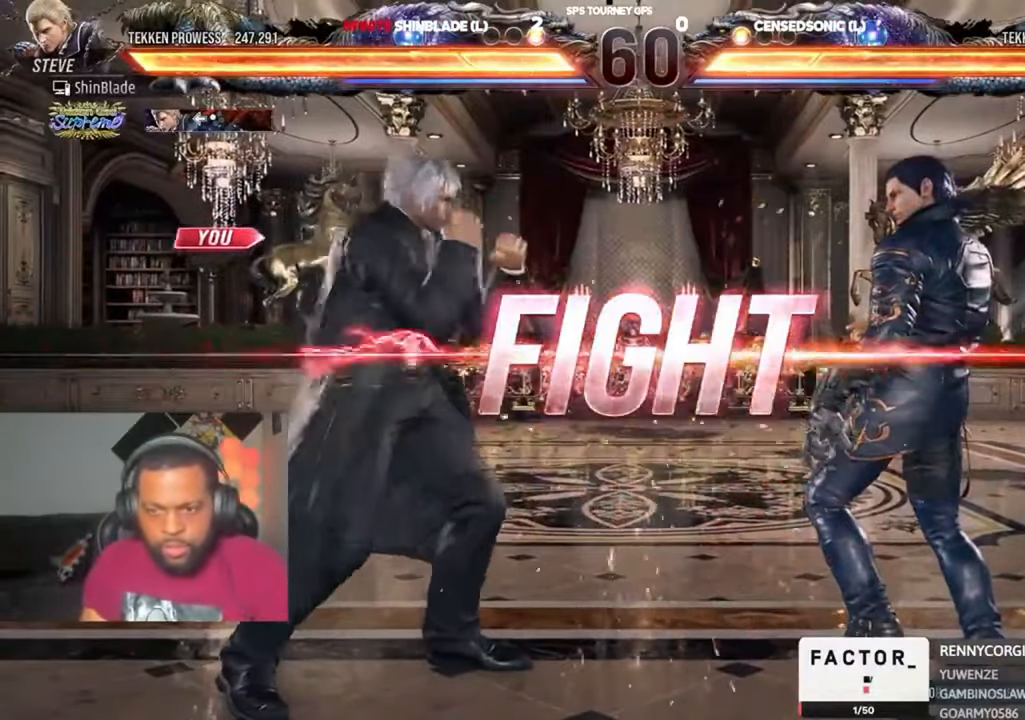
{"buttons": ["DPAD_LEFT"], "left_stick": "center", "right_stick": "center", "events": [[50, "DPAD_LEFT", "down"], [50, "DPAD_RIGHT", "up"], [83, "DPAD_DOWN", "up"], [117, "DPAD_LEFT", "up"], [150, "SQUARE", "up"], [217, "DPAD_LEFT", "down"]]}
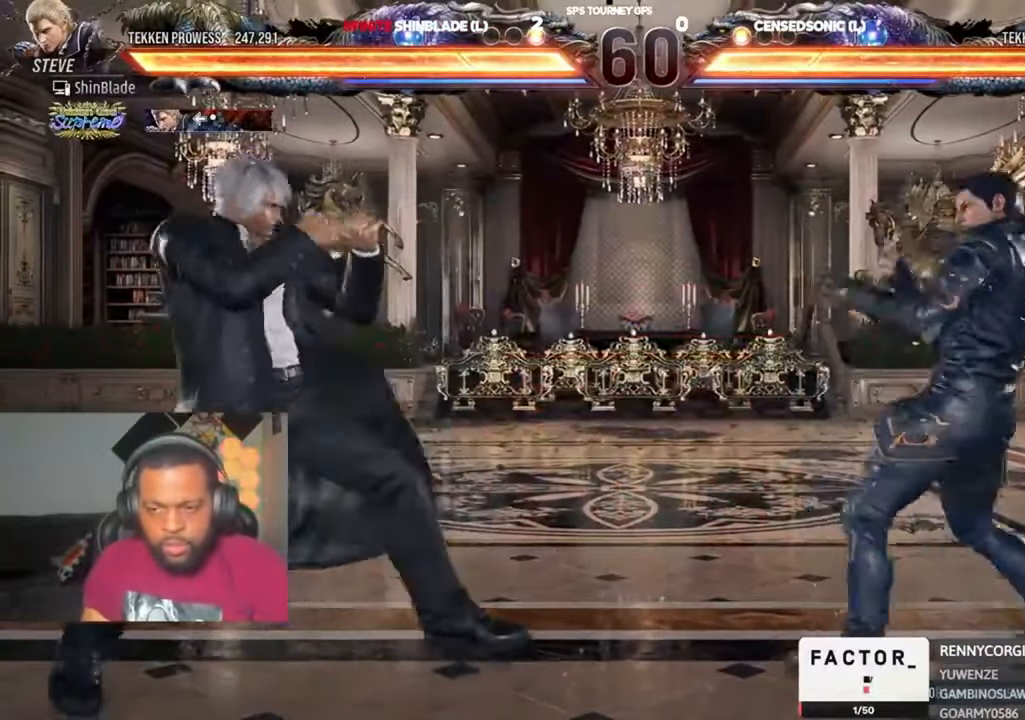
{"buttons": ["TRIANGLE", "DPAD_RIGHT"], "left_stick": "center", "right_stick": "center", "events": [[50, "DPAD_LEFT", "up"], [117, "DPAD_RIGHT", "down"], [150, "DPAD_RIGHT", "up"], [217, "DPAD_RIGHT", "down"], [250, "DPAD_RIGHT", "up"], [283, "DPAD_RIGHT", "down"], [350, "DPAD_RIGHT", "up"], [383, "DPAD_RIGHT", "down"], [450, "TRIANGLE", "down"]]}
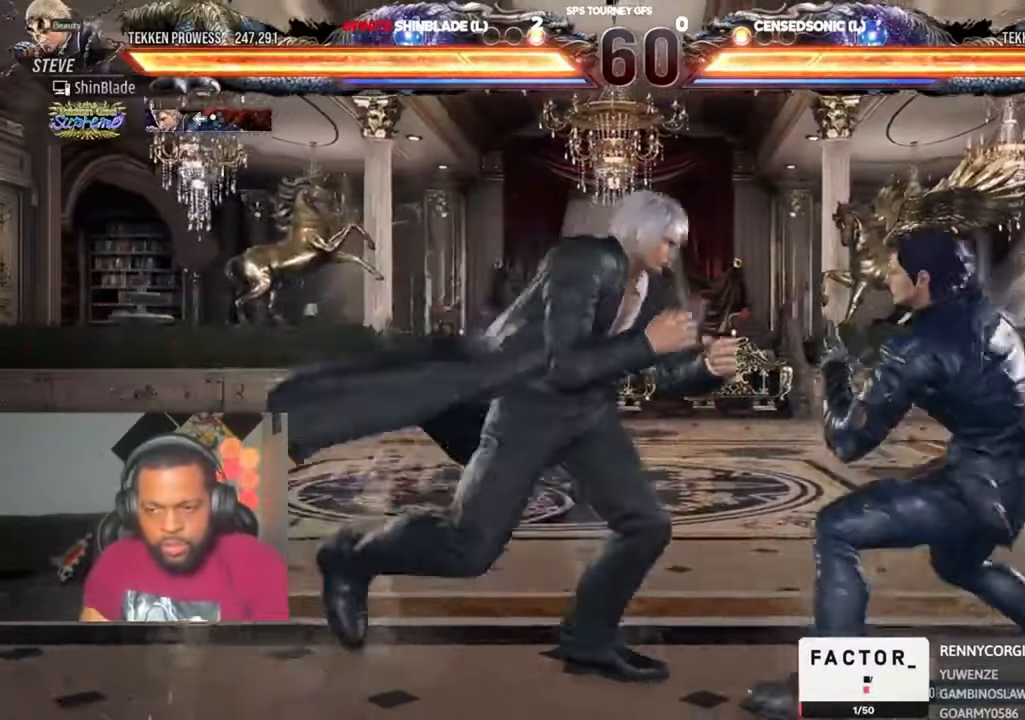
{"buttons": ["TRIANGLE"], "left_stick": "center", "right_stick": "center", "events": [[83, "DPAD_DOWN", "down"], [117, "DPAD_LEFT", "down"], [117, "DPAD_RIGHT", "up"], [117, "SQUARE", "down"], [217, "SQUARE", "up"], [283, "DPAD_LEFT", "up"], [317, "DPAD_RIGHT", "down"], [317, "SQUARE", "down"], [383, "DPAD_DOWN", "up"], [383, "SQUARE", "up"], [417, "DPAD_RIGHT", "up"], [450, "SQUARE", "down"], [483, "SQUARE", "up"]]}
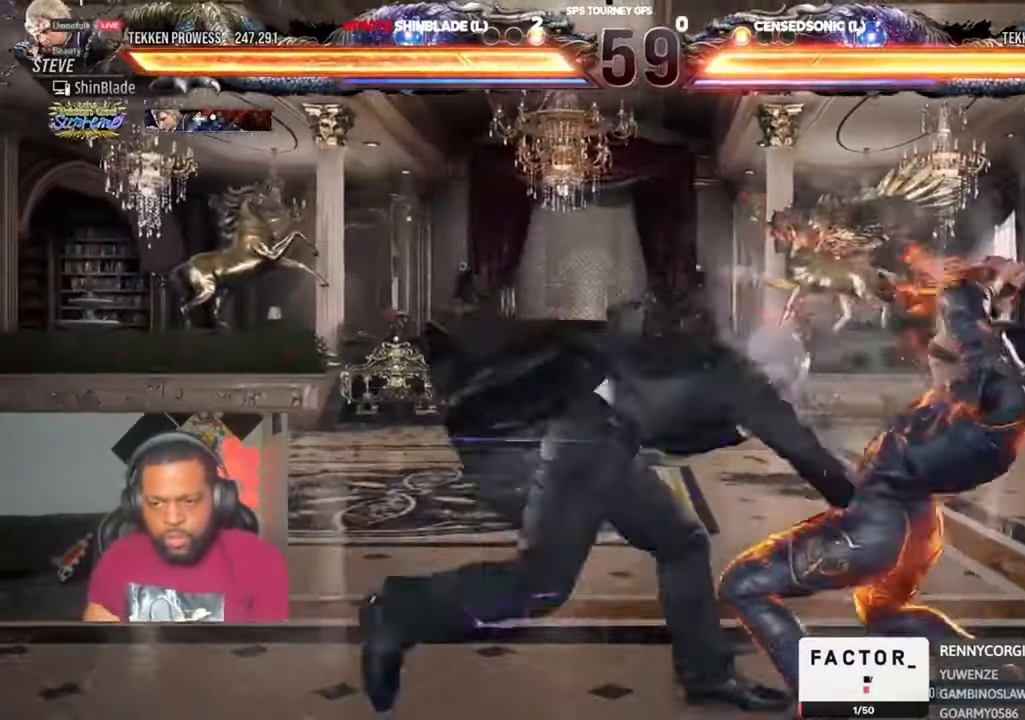
{"buttons": ["DPAD_LEFT"], "left_stick": "center", "right_stick": "center", "events": [[50, "SQUARE", "down"], [117, "TRIANGLE", "up"], [183, "SQUARE", "up"], [250, "DPAD_DOWN", "down"], [317, "DPAD_RIGHT", "down"], [350, "DPAD_DOWN", "up"], [417, "DPAD_RIGHT", "up"], [417, "SQUARE", "down"], [450, "DPAD_LEFT", "down"], [483, "SQUARE", "up"]]}